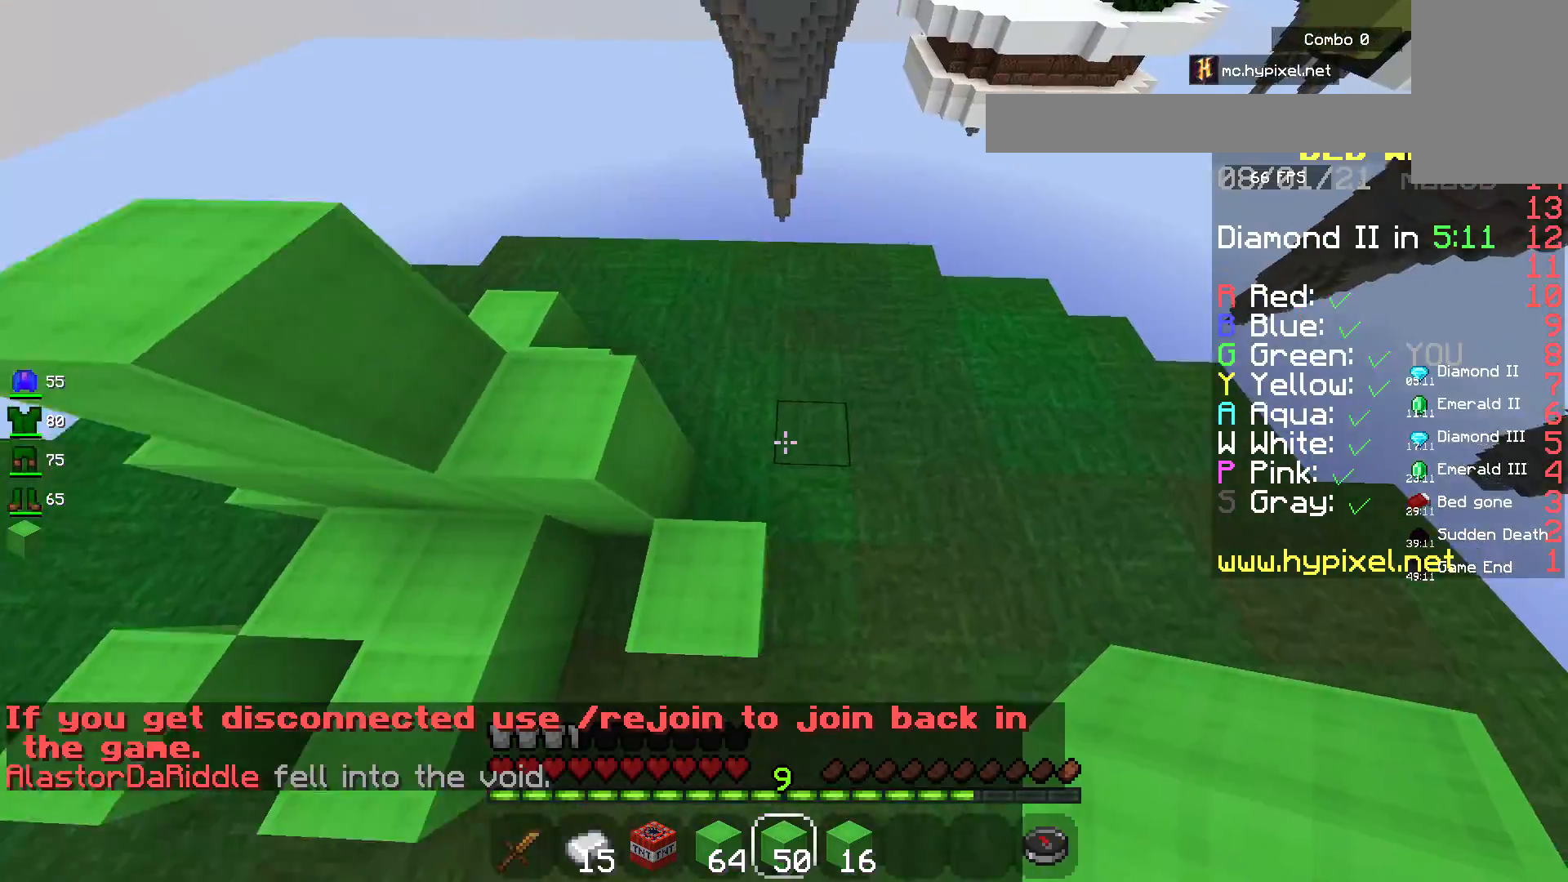
Gameplay with keyboard and mouse; each line is a JSON object with the keys and mouse buttons held at the frame after it. "events" lists presses ("down") and releases ("up") of "a", "d", "s", "space", "w", "mouse_left" and "mouse_right" between this image and that frame as [ms after this image, input, new state], when the widget could be followed in between. "mouse_left", "mouse_right" = the "left", "right" buttons of the "mouse" list. No other keys are recorded. Fast repeated clicks can show as one long hold. Mouse movement is not recorded.
{"keys": ["space", "w"], "mouse": [], "events": []}
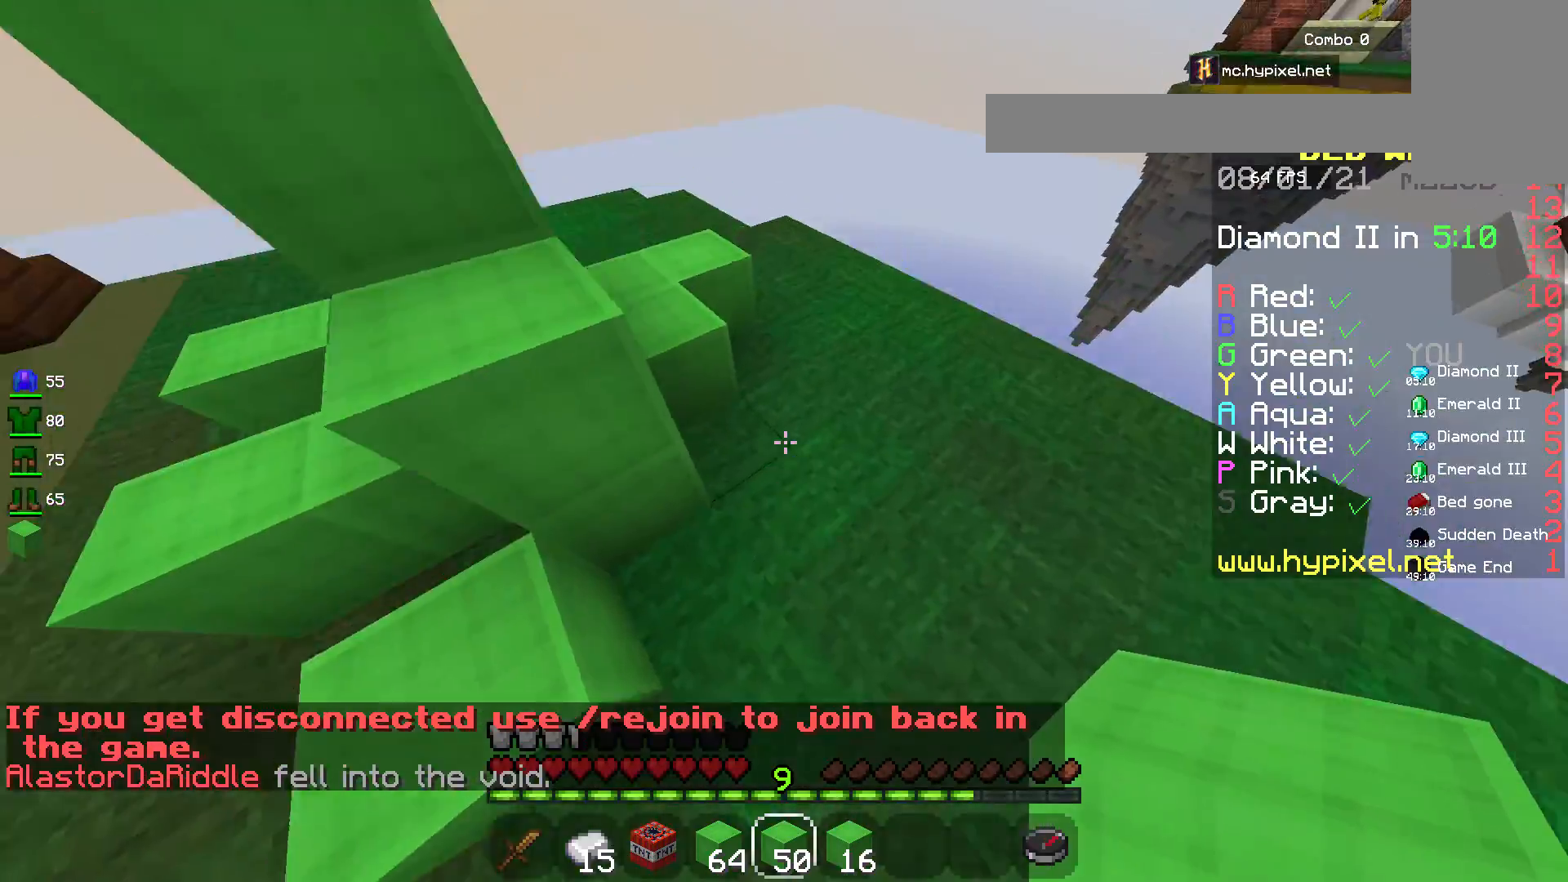
{"keys": ["a", "s"], "mouse": [], "events": [[167, "w", "up"], [183, "mouse_right", "down"], [250, "space", "up"], [283, "s", "down"], [383, "mouse_right", "up"], [417, "a", "down"]]}
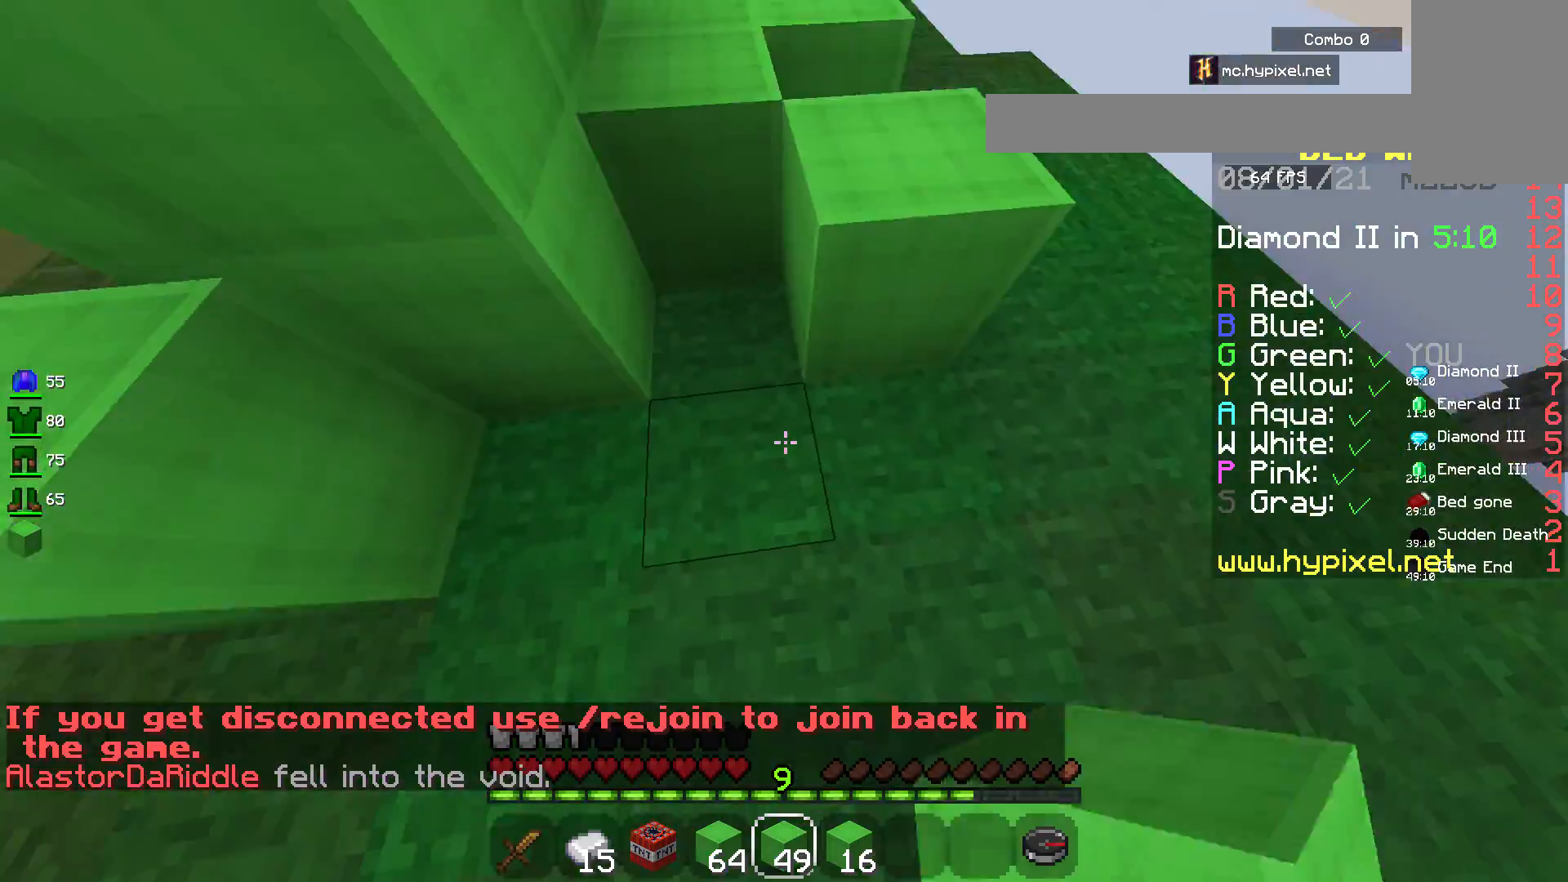
{"keys": ["a"], "mouse": [], "events": [[100, "s", "up"], [117, "a", "up"], [250, "mouse_right", "down"], [417, "a", "down"], [433, "mouse_right", "up"]]}
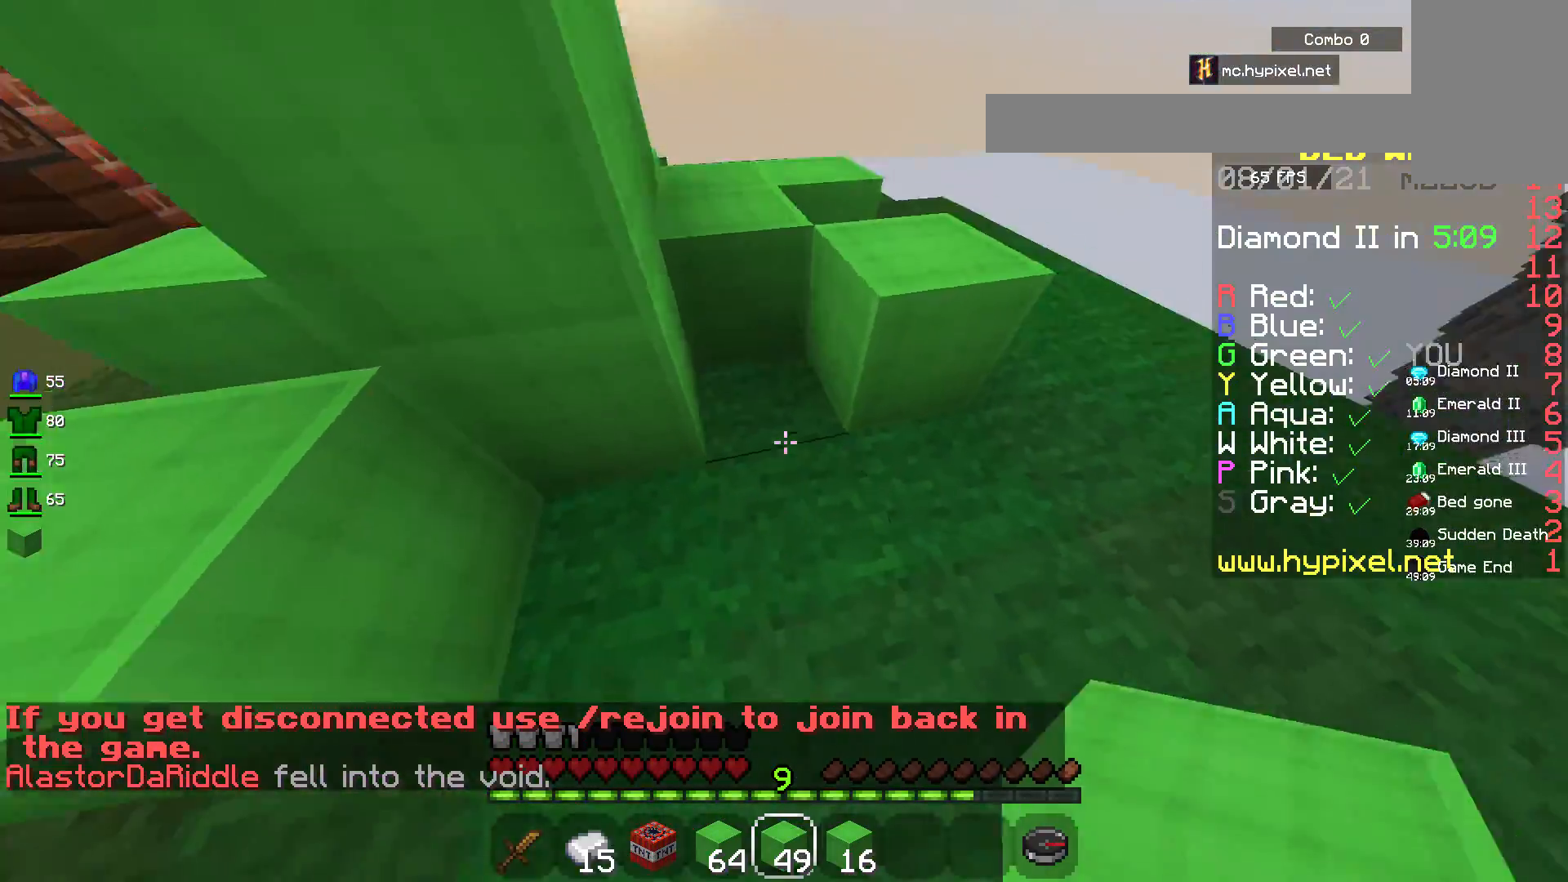
{"keys": ["a", "space", "w"], "mouse": [], "events": [[33, "w", "down"], [300, "space", "down"]]}
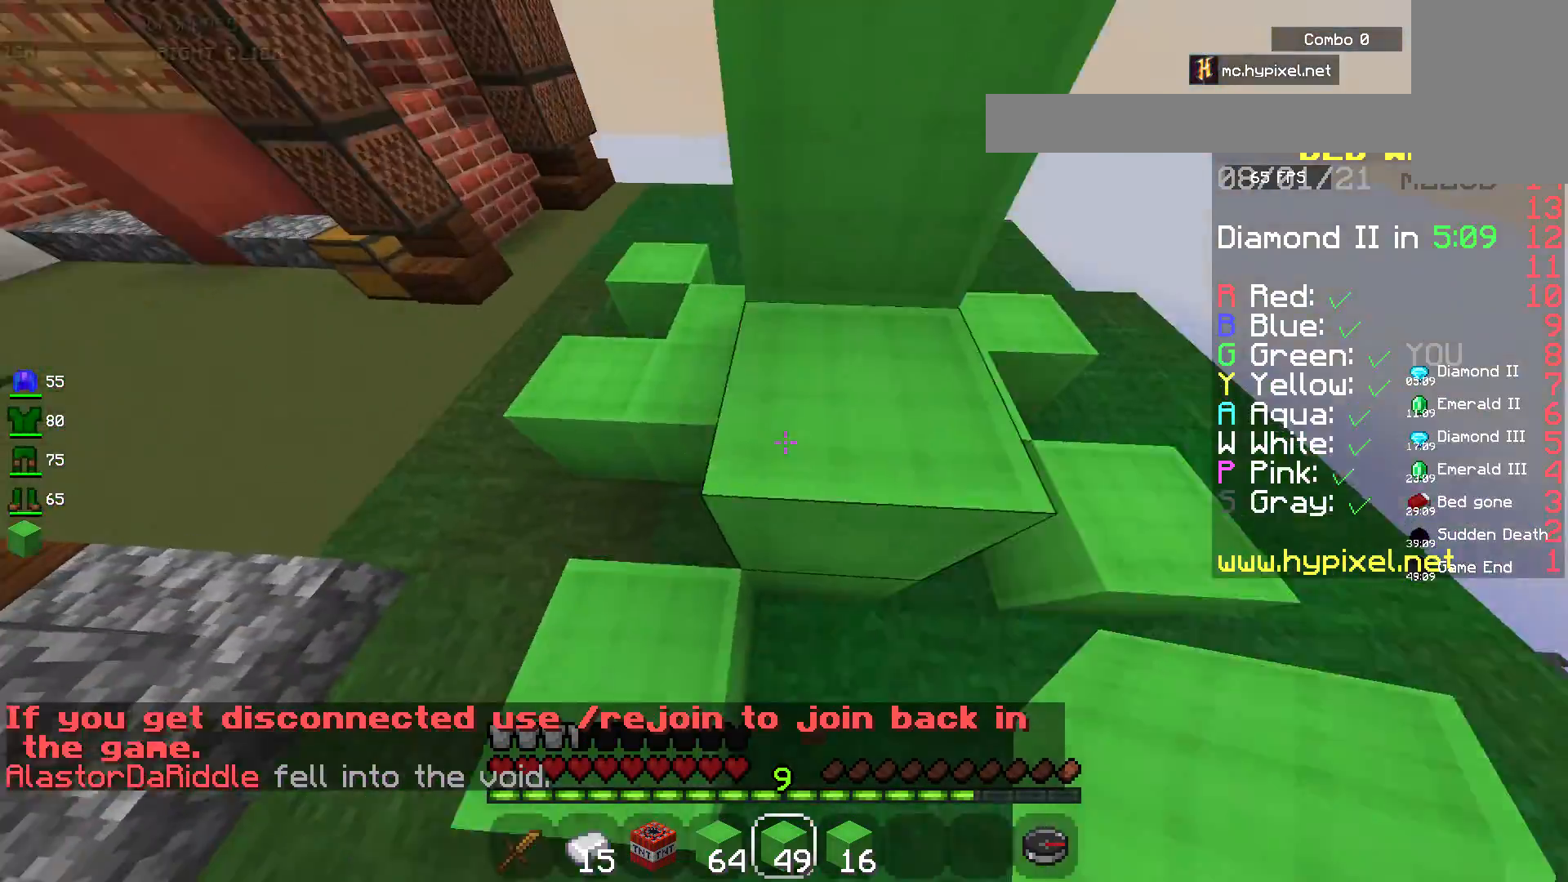
{"keys": ["space", "w"], "mouse": [], "events": [[400, "a", "up"]]}
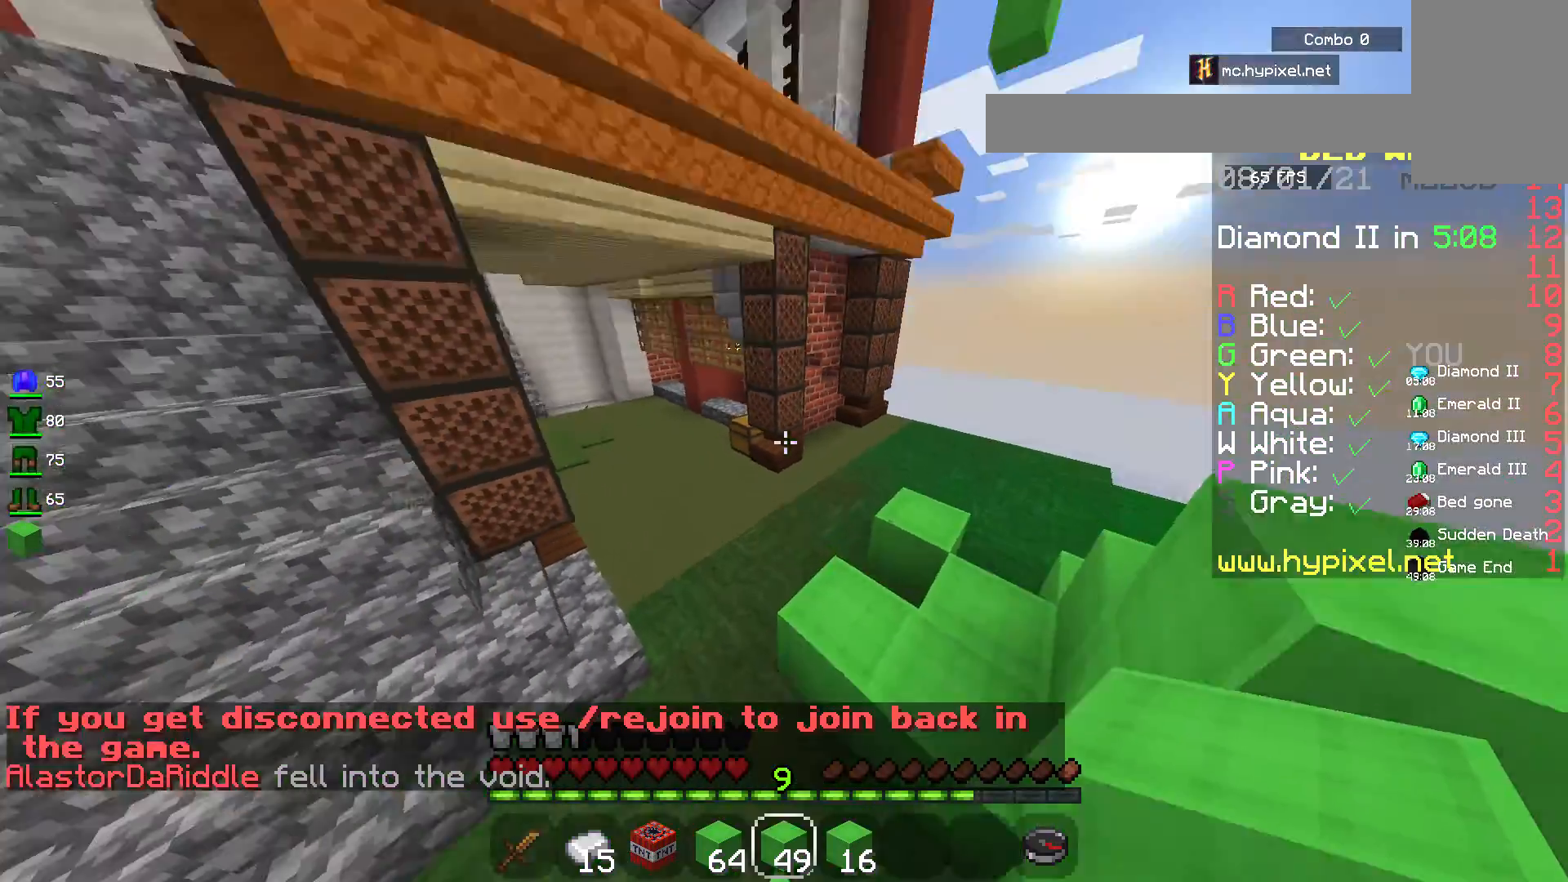
{"keys": ["d", "w"], "mouse": [], "events": [[217, "space", "up"], [217, "w", "up"], [300, "d", "down"], [467, "w", "down"]]}
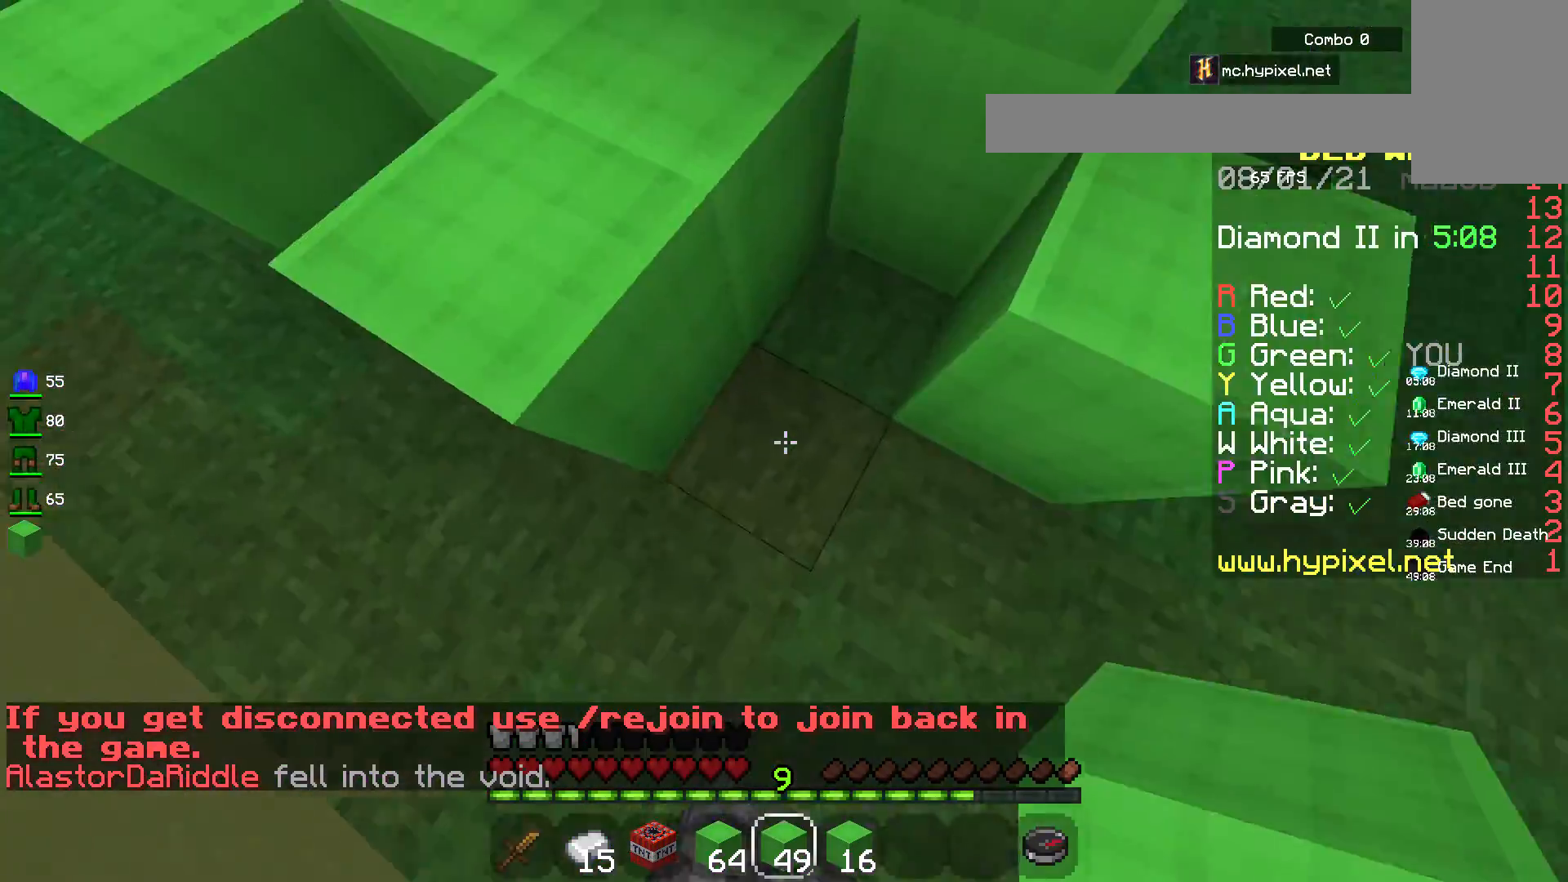
{"keys": ["d", "space"], "mouse": ["right"], "events": [[67, "space", "down"], [100, "mouse_right", "down"], [117, "d", "up"], [467, "d", "down"], [467, "w", "up"]]}
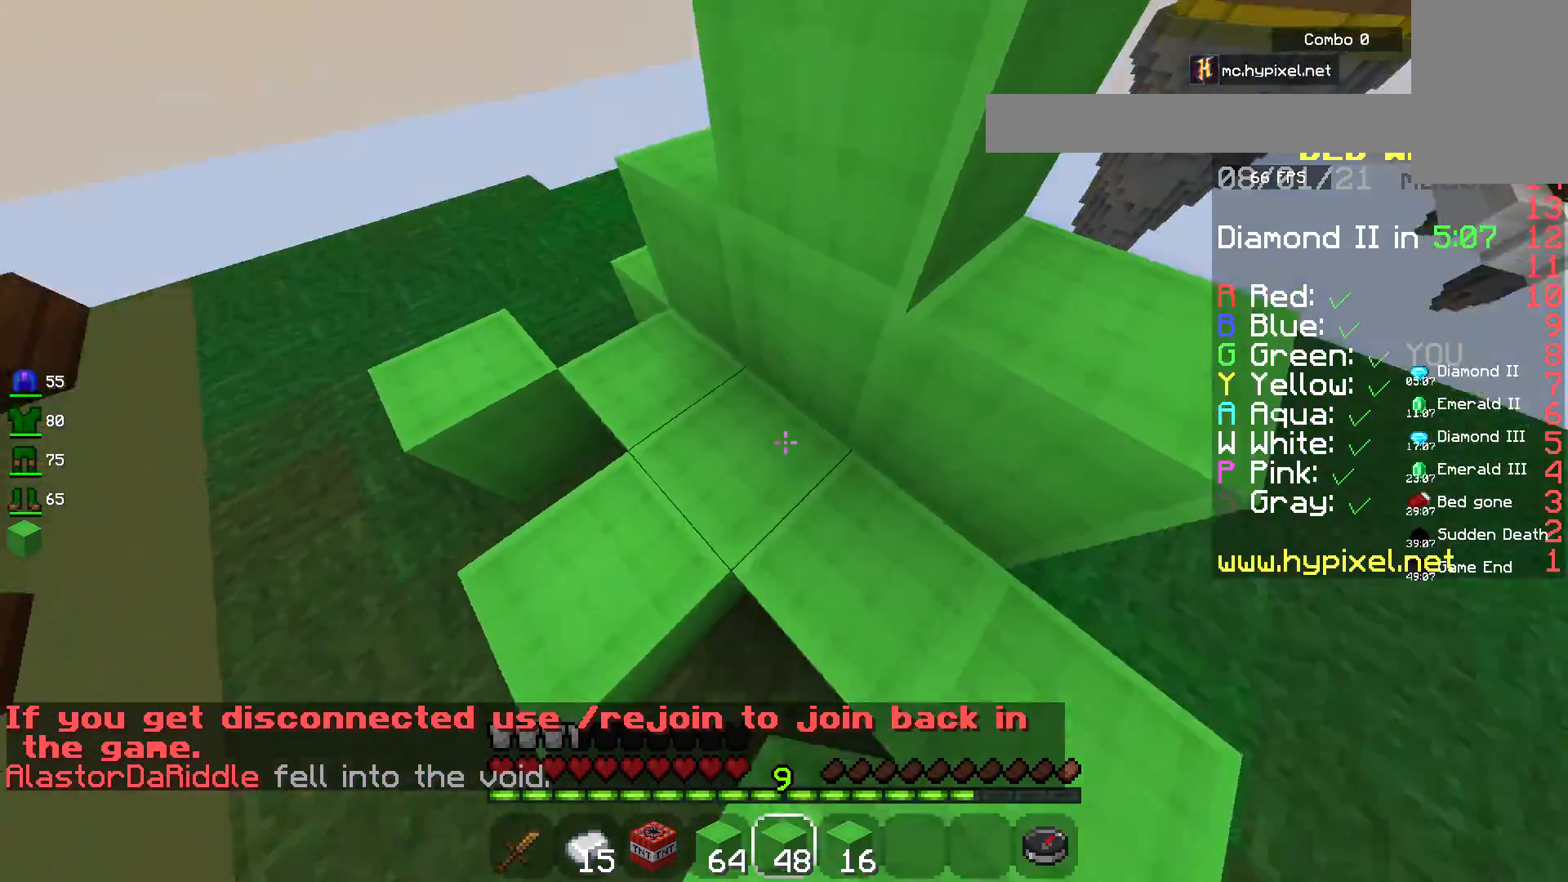
{"keys": ["a", "space", "w"], "mouse": [], "events": [[67, "w", "down"], [117, "mouse_right", "up"], [133, "d", "up"], [183, "space", "up"], [333, "a", "down"], [467, "space", "down"]]}
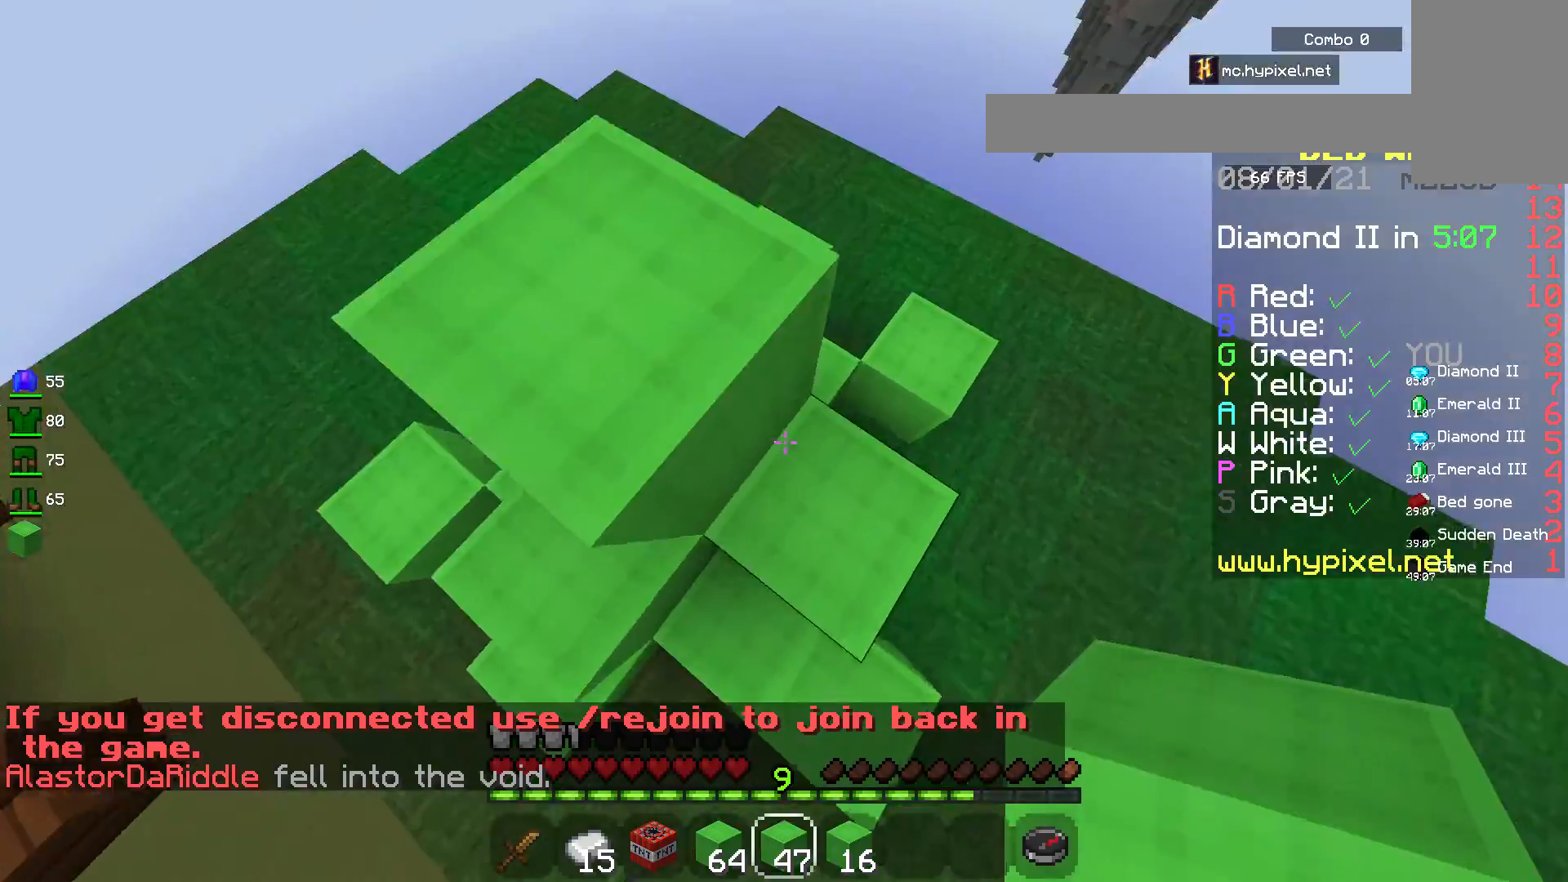
{"keys": ["space"], "mouse": [], "events": [[183, "a", "up"], [500, "w", "up"]]}
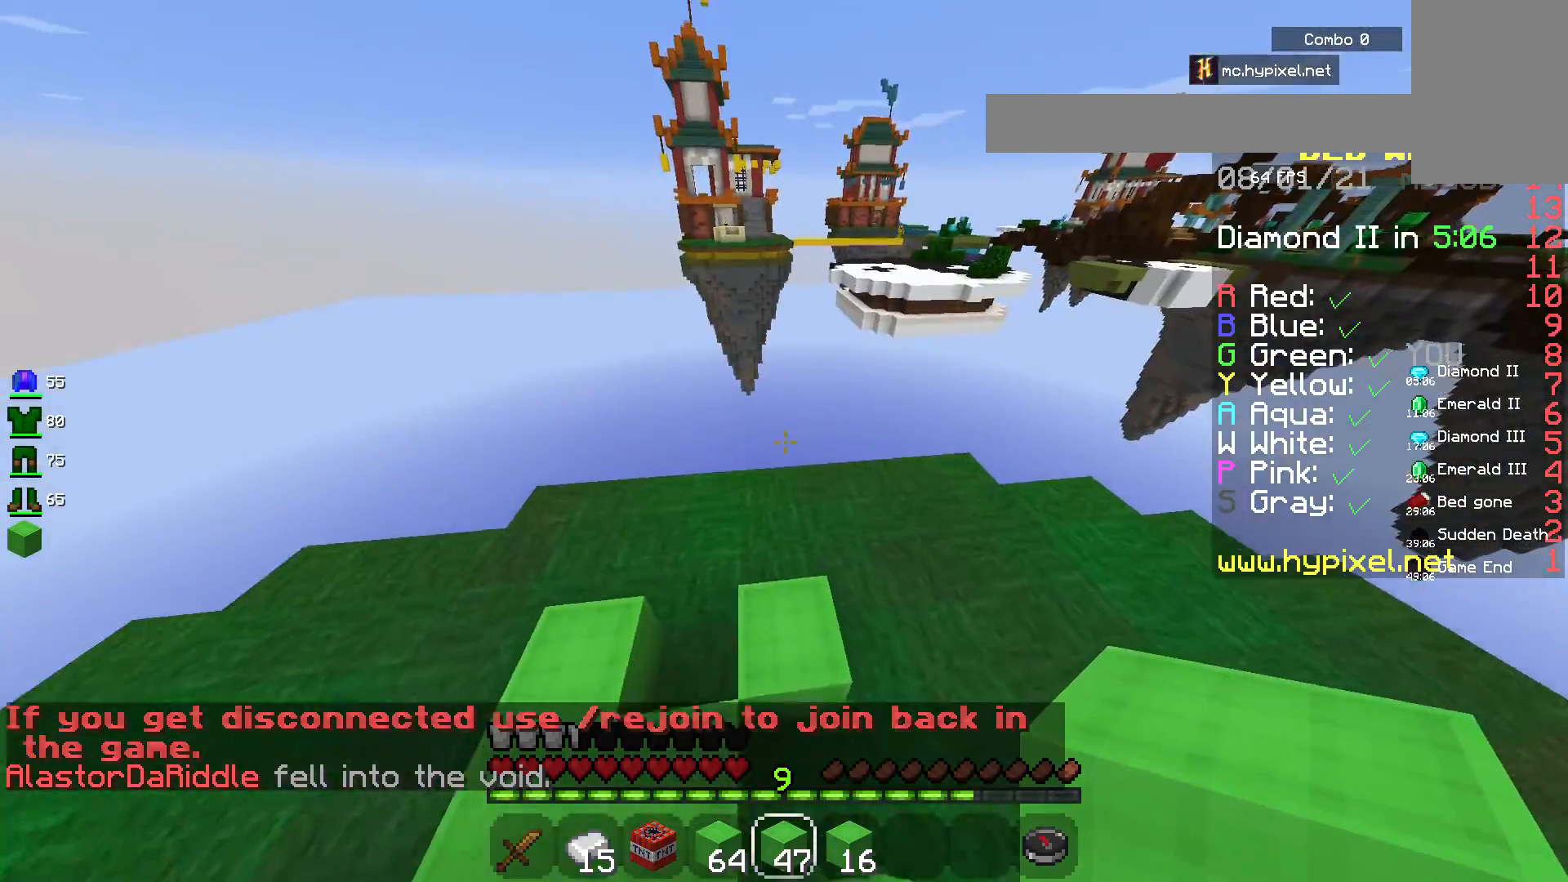
{"keys": ["space"], "mouse": [], "events": [[17, "space", "up"], [200, "mouse_right", "down"], [450, "mouse_right", "up"], [483, "space", "down"]]}
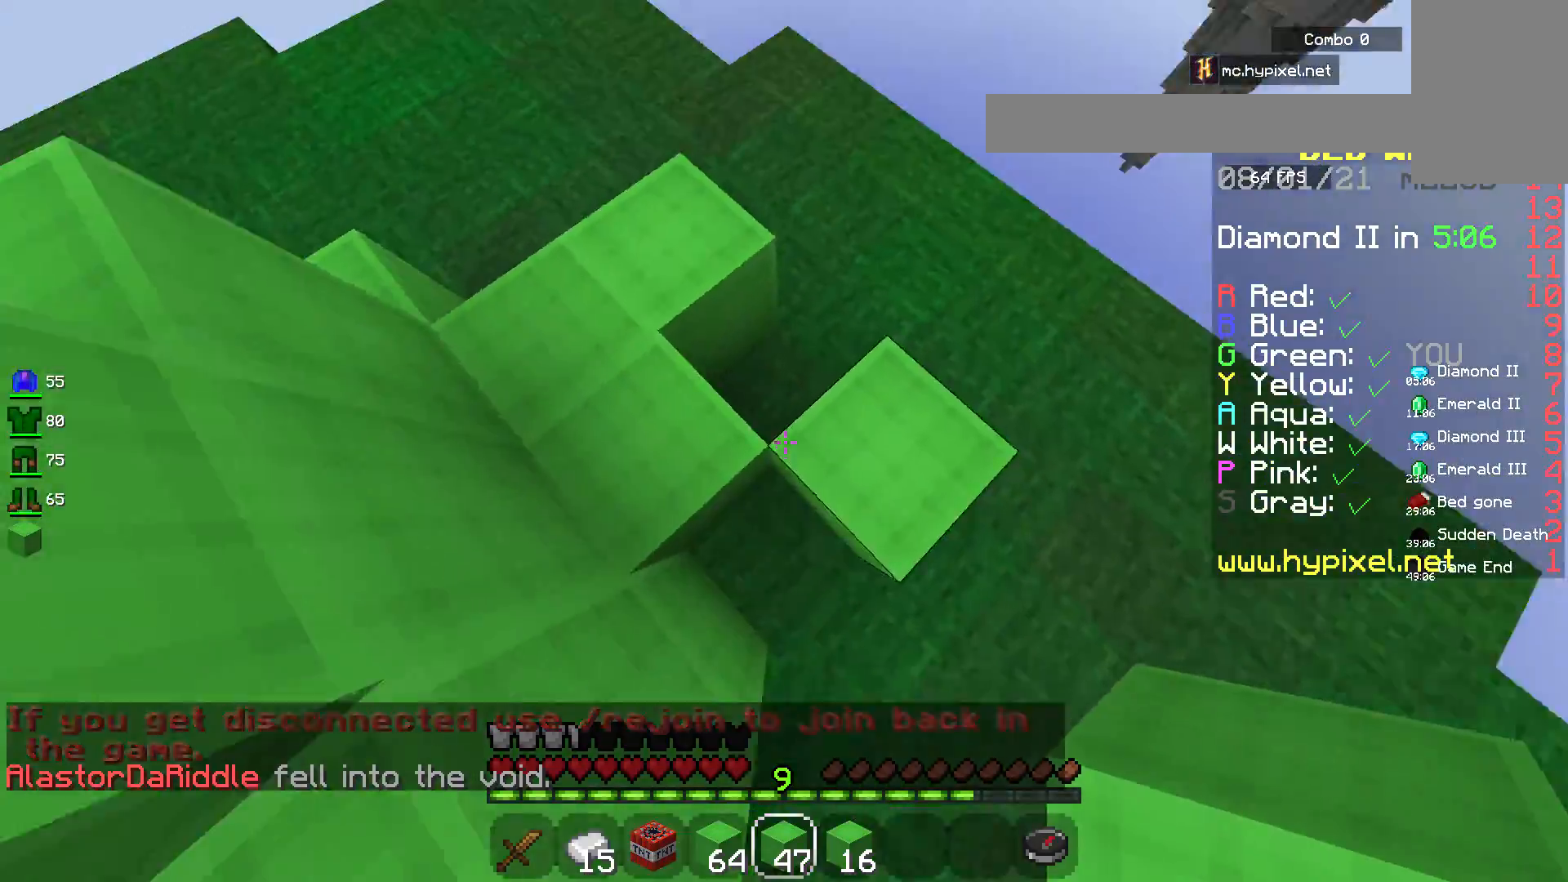
{"keys": ["space"], "mouse": [], "events": [[83, "w", "down"], [183, "mouse_right", "down"], [350, "w", "up"], [450, "mouse_right", "up"]]}
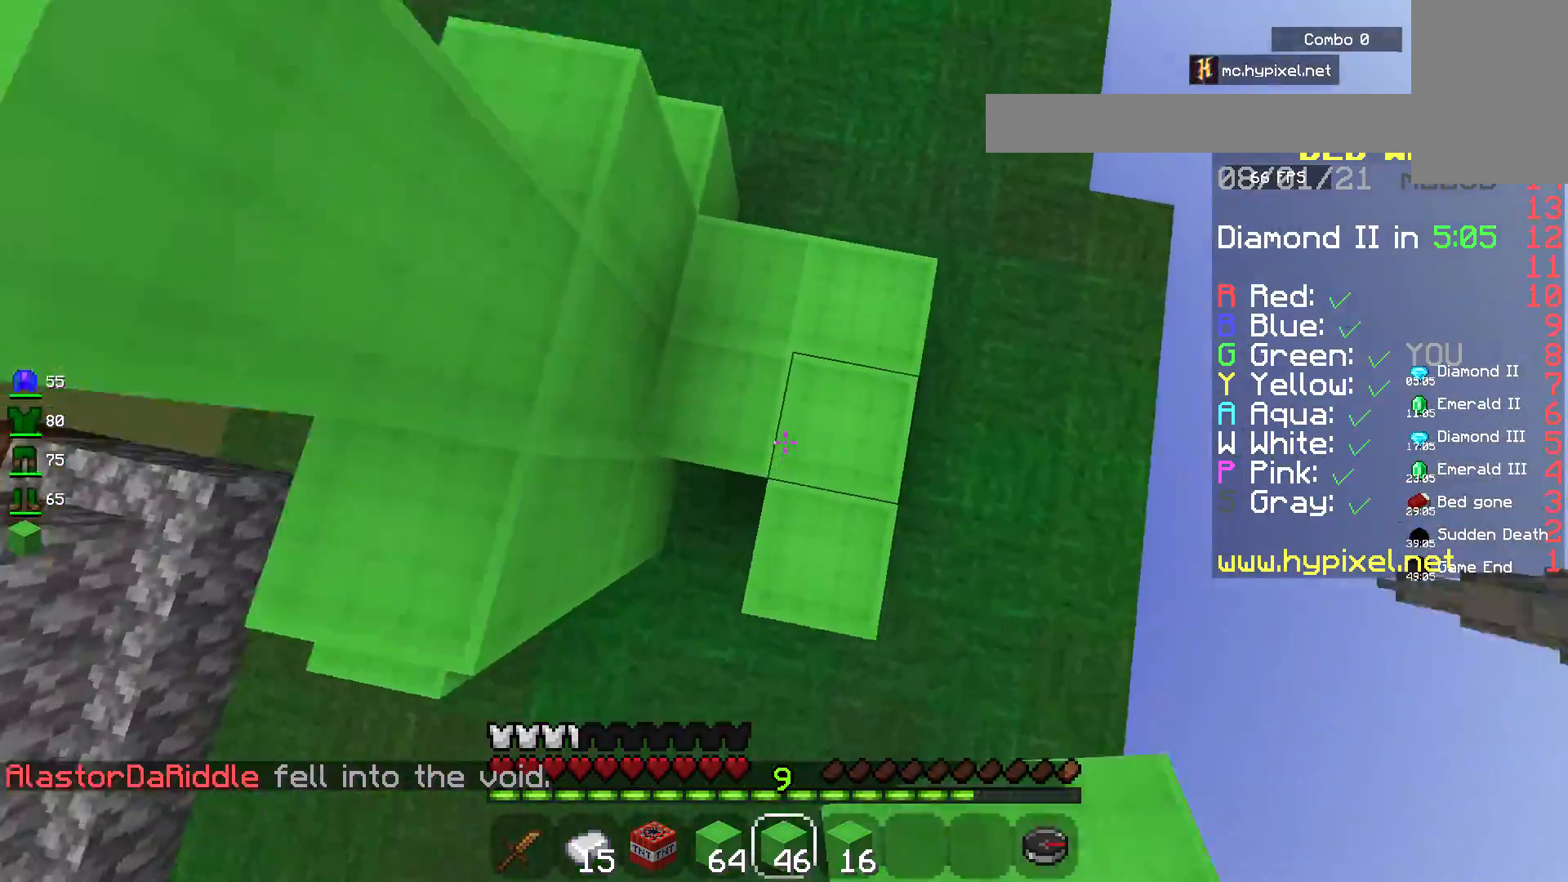
{"keys": ["a", "s", "space"], "mouse": ["right"], "events": [[33, "mouse_right", "down"], [50, "w", "down"], [217, "mouse_right", "up"], [233, "a", "down"], [367, "w", "up"], [450, "mouse_right", "down"], [467, "s", "down"]]}
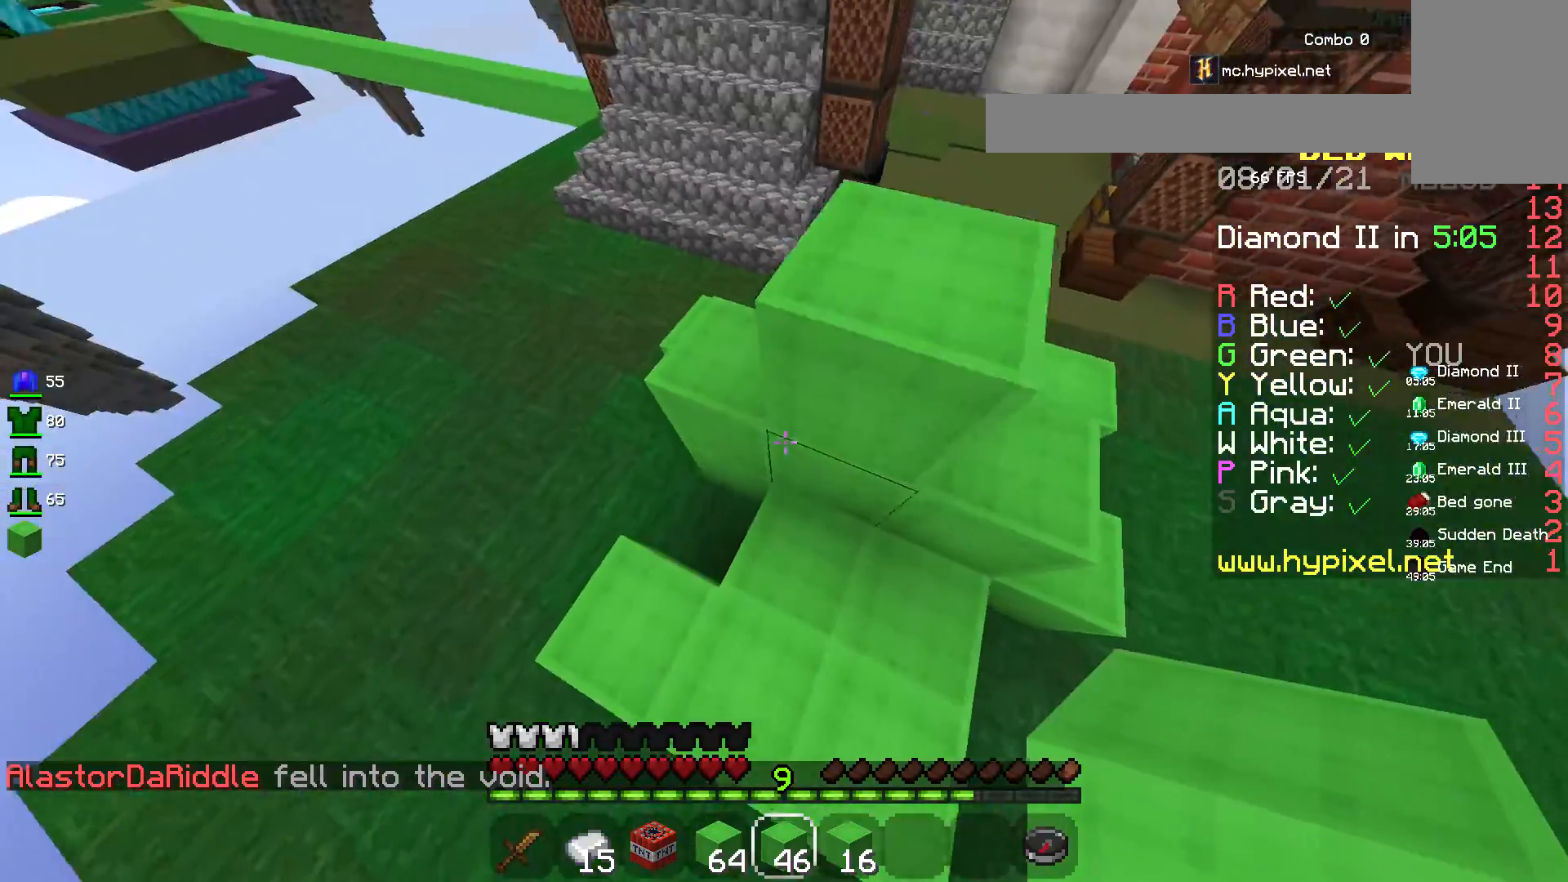
{"keys": ["d", "space"], "mouse": ["right"], "events": [[67, "a", "up"], [133, "mouse_right", "up"], [233, "mouse_right", "down"], [283, "space", "up"], [383, "space", "down"], [483, "d", "down"], [483, "s", "up"]]}
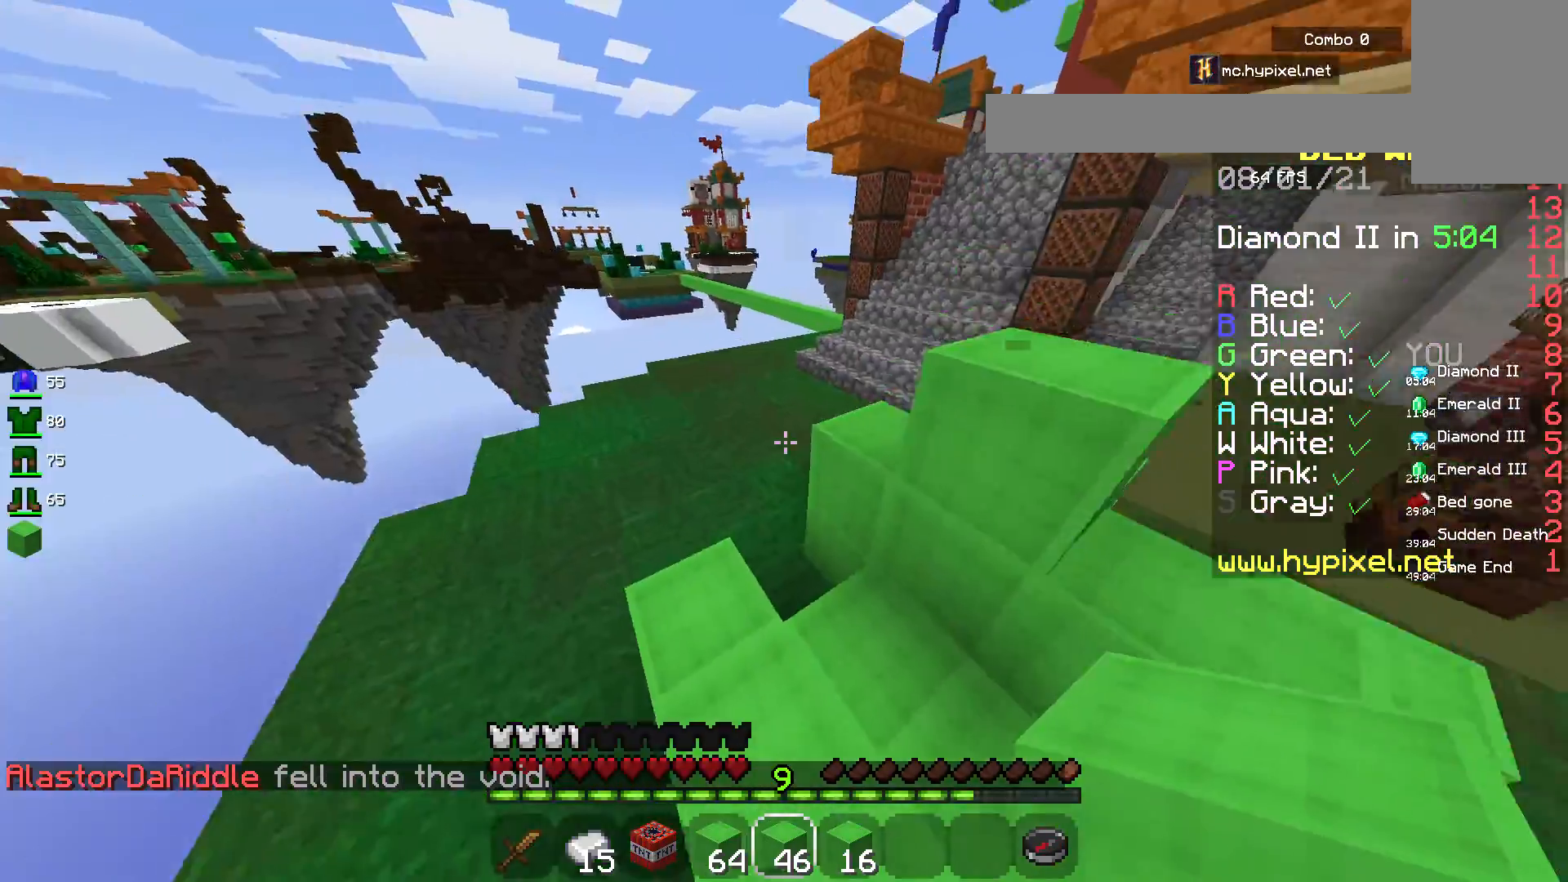
{"keys": ["d"], "mouse": [], "events": [[283, "space", "up"], [483, "mouse_right", "up"]]}
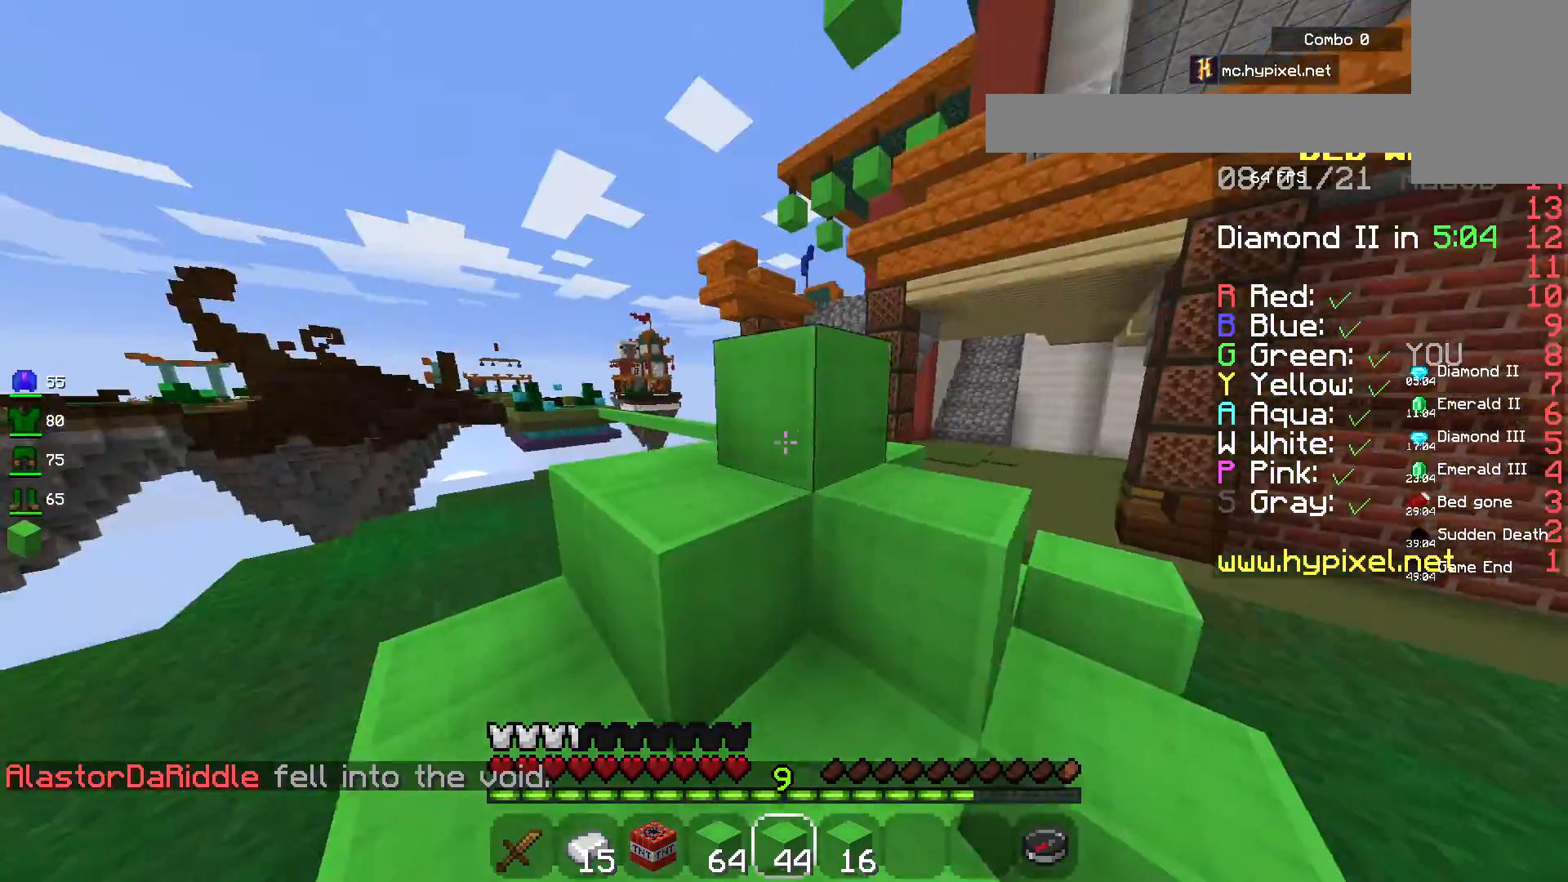
{"keys": ["d", "space", "w"], "mouse": [], "events": [[300, "w", "down"], [383, "space", "down"]]}
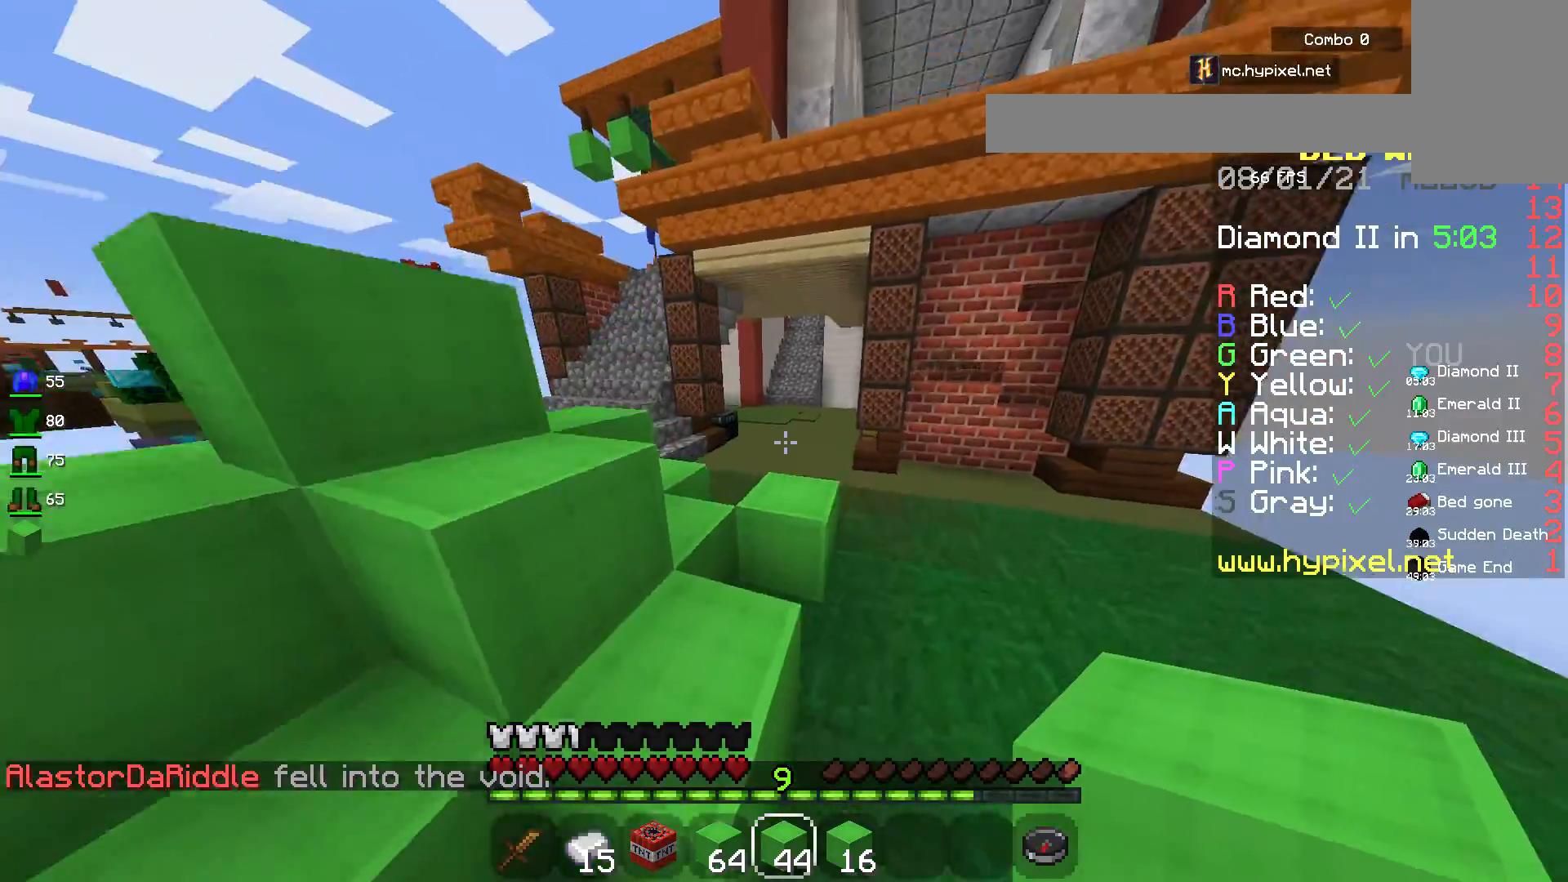
{"keys": ["space", "w"], "mouse": [], "events": [[100, "d", "up"]]}
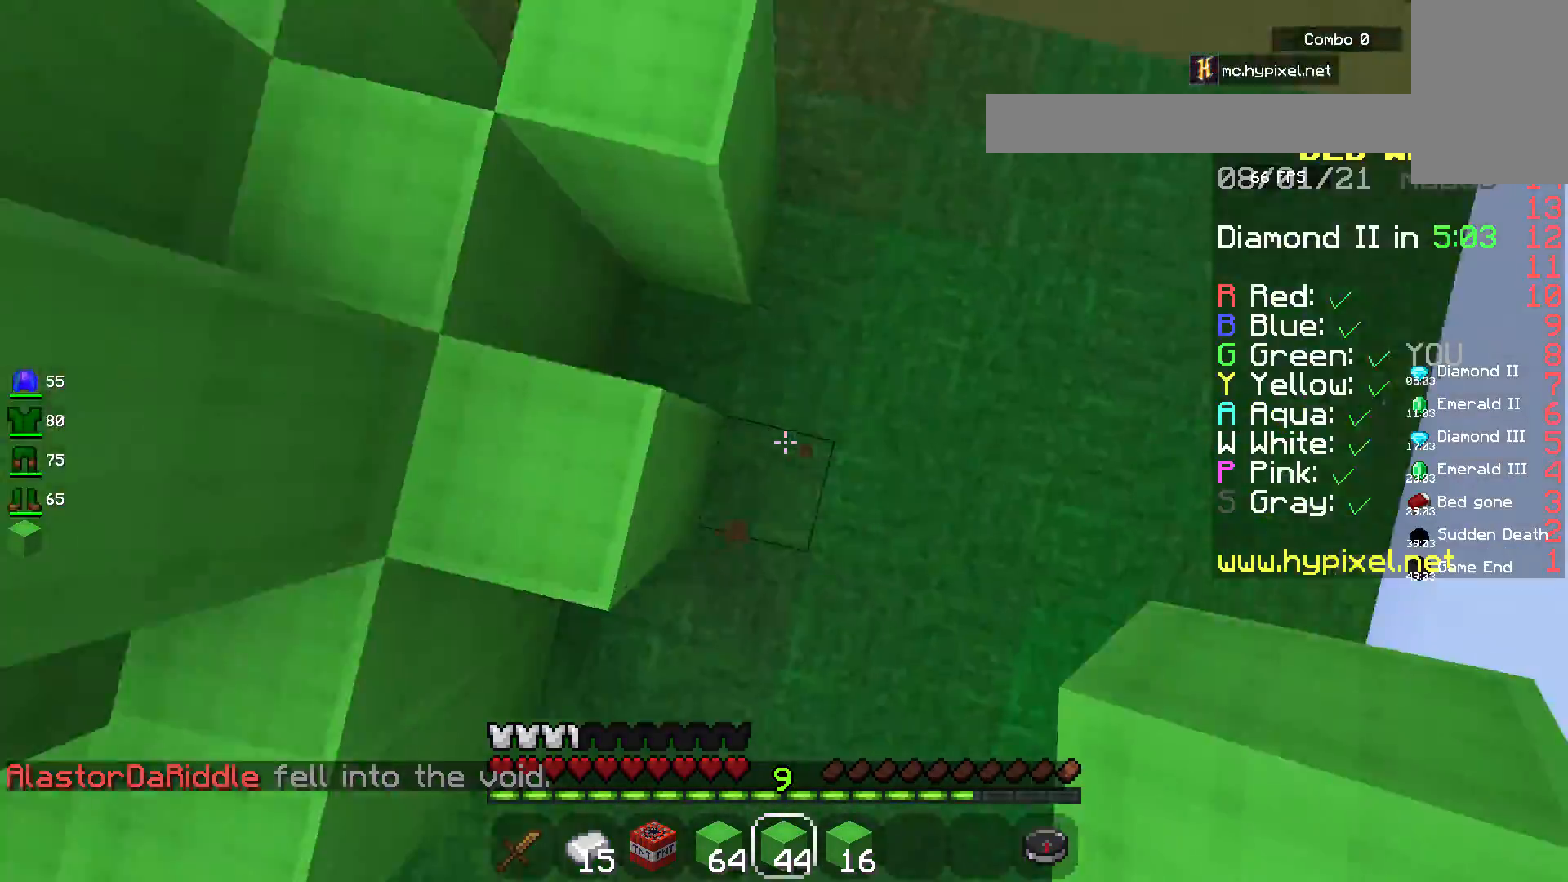
{"keys": ["space", "w"], "mouse": [], "events": []}
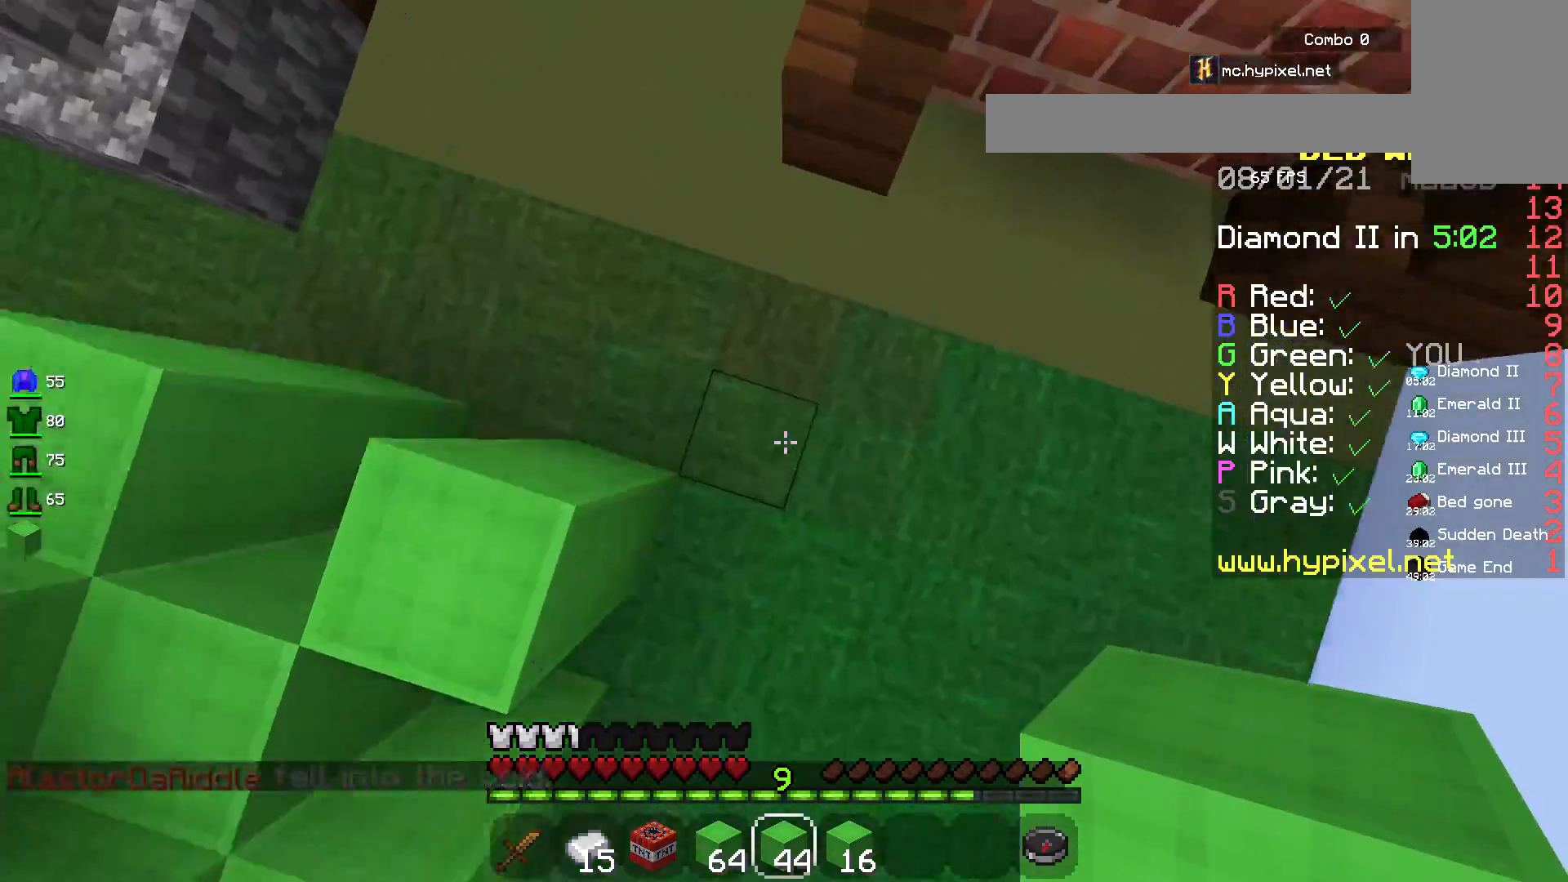
{"keys": ["a", "w"], "mouse": [], "events": [[183, "space", "up"], [250, "a", "down"]]}
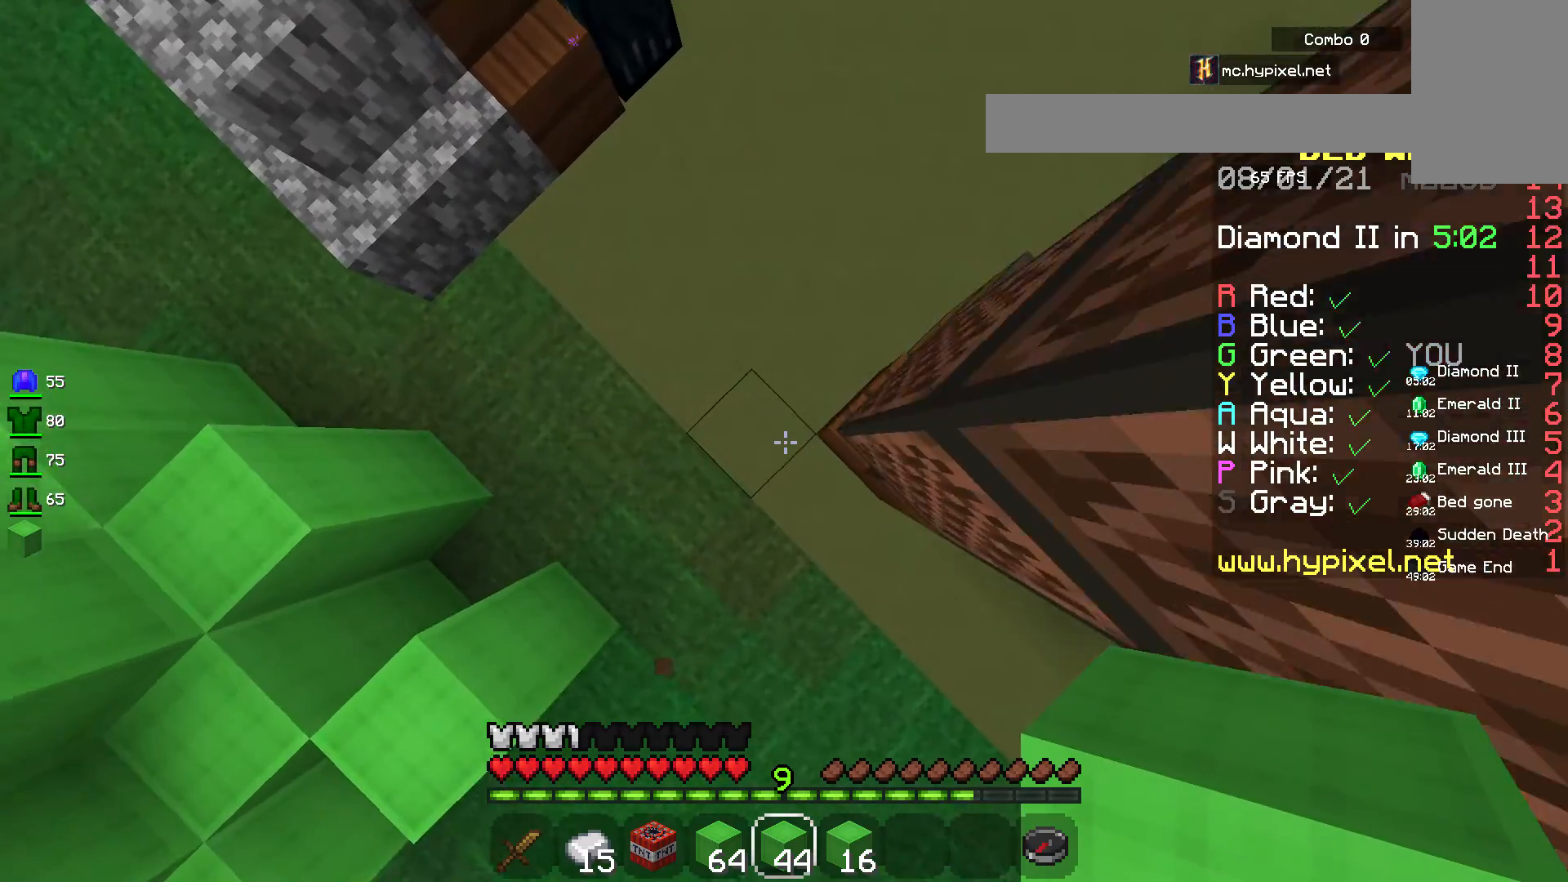
{"keys": ["w"], "mouse": [], "events": [[250, "a", "up"]]}
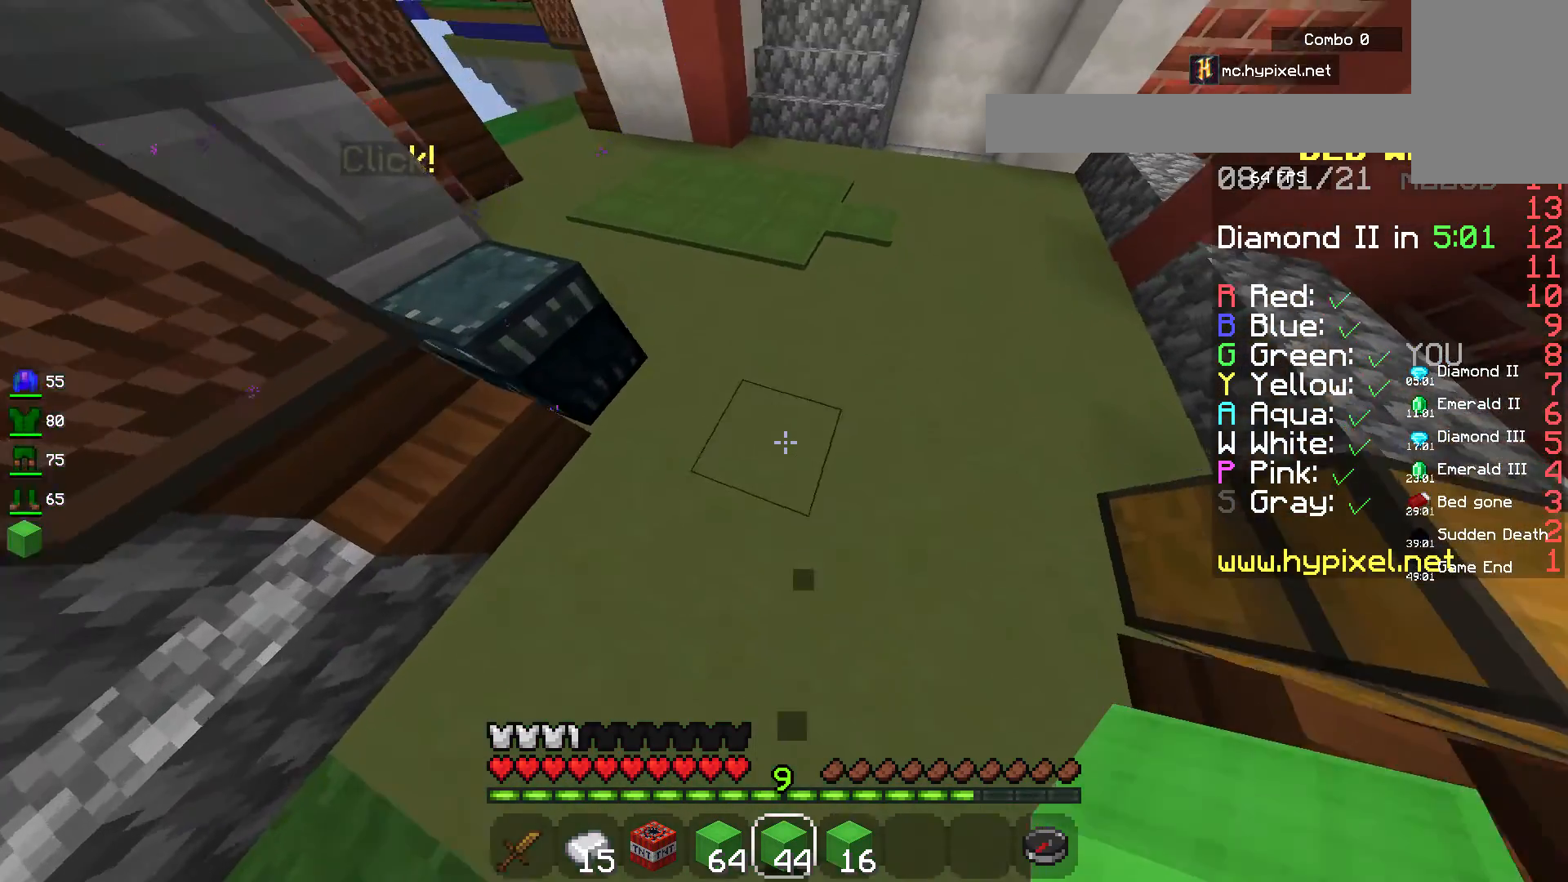
{"keys": ["space", "w"], "mouse": [], "events": [[283, "space", "down"]]}
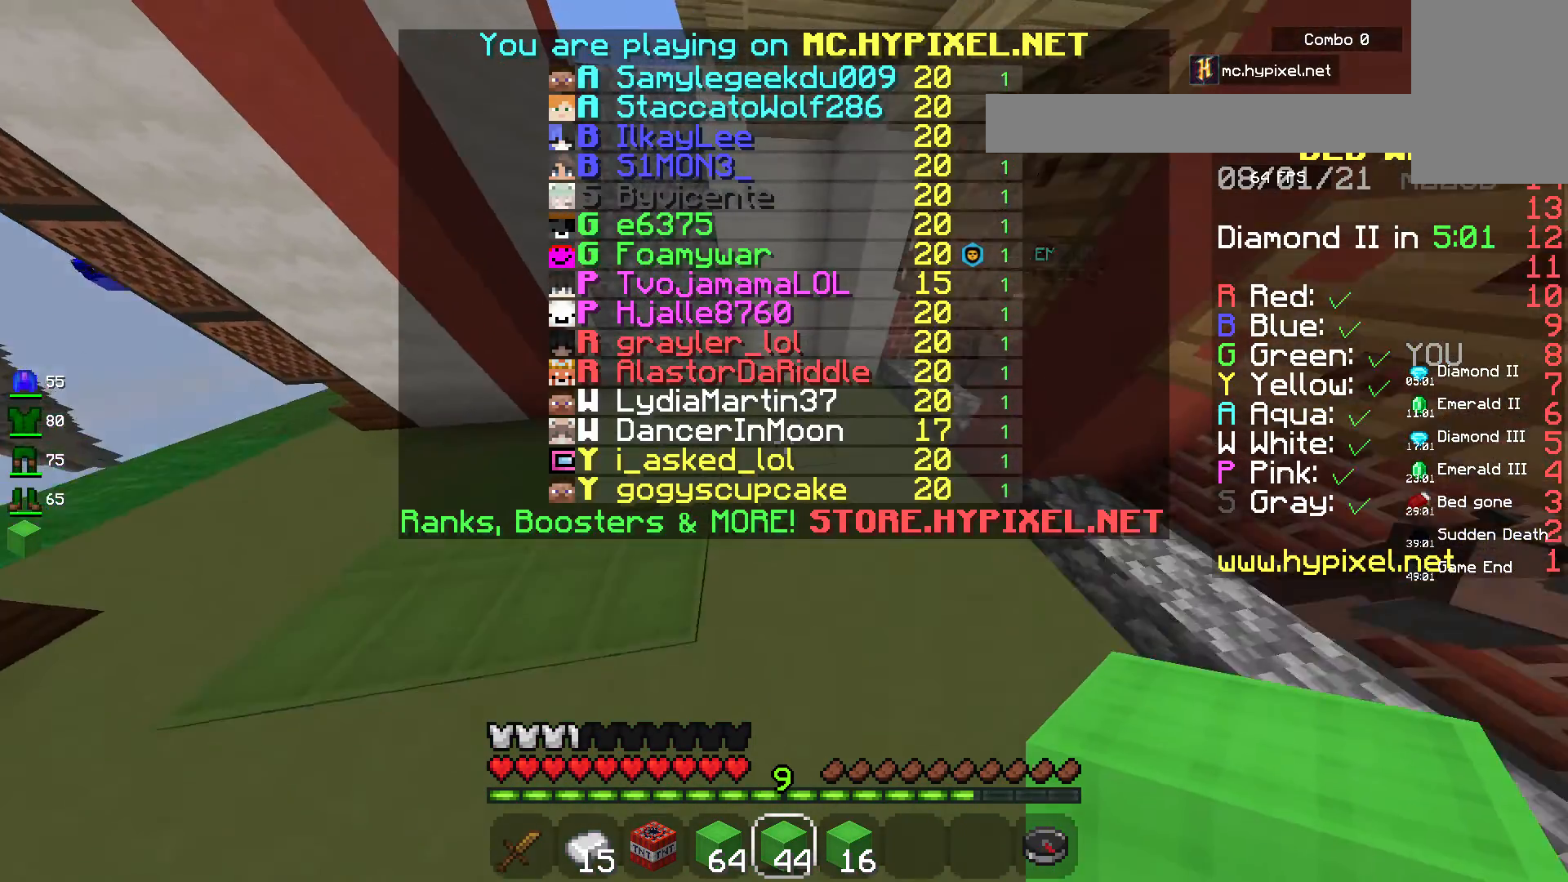
{"keys": ["space", "w"], "mouse": [], "events": []}
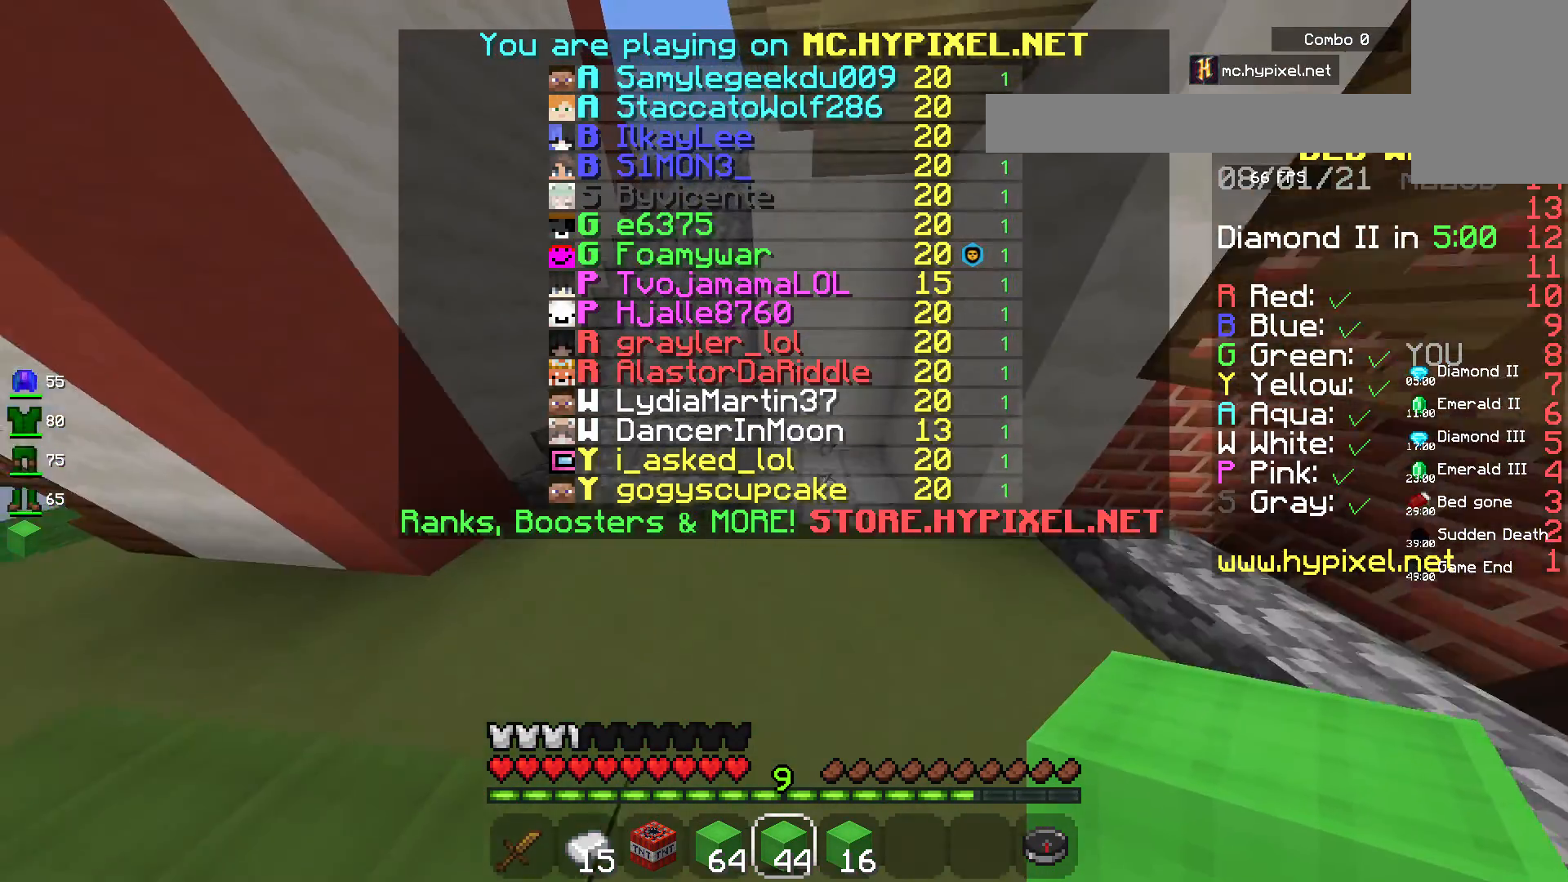
{"keys": ["d", "w"], "mouse": [], "events": [[50, "space", "up"], [50, "w", "up"], [117, "w", "down"], [283, "d", "down"]]}
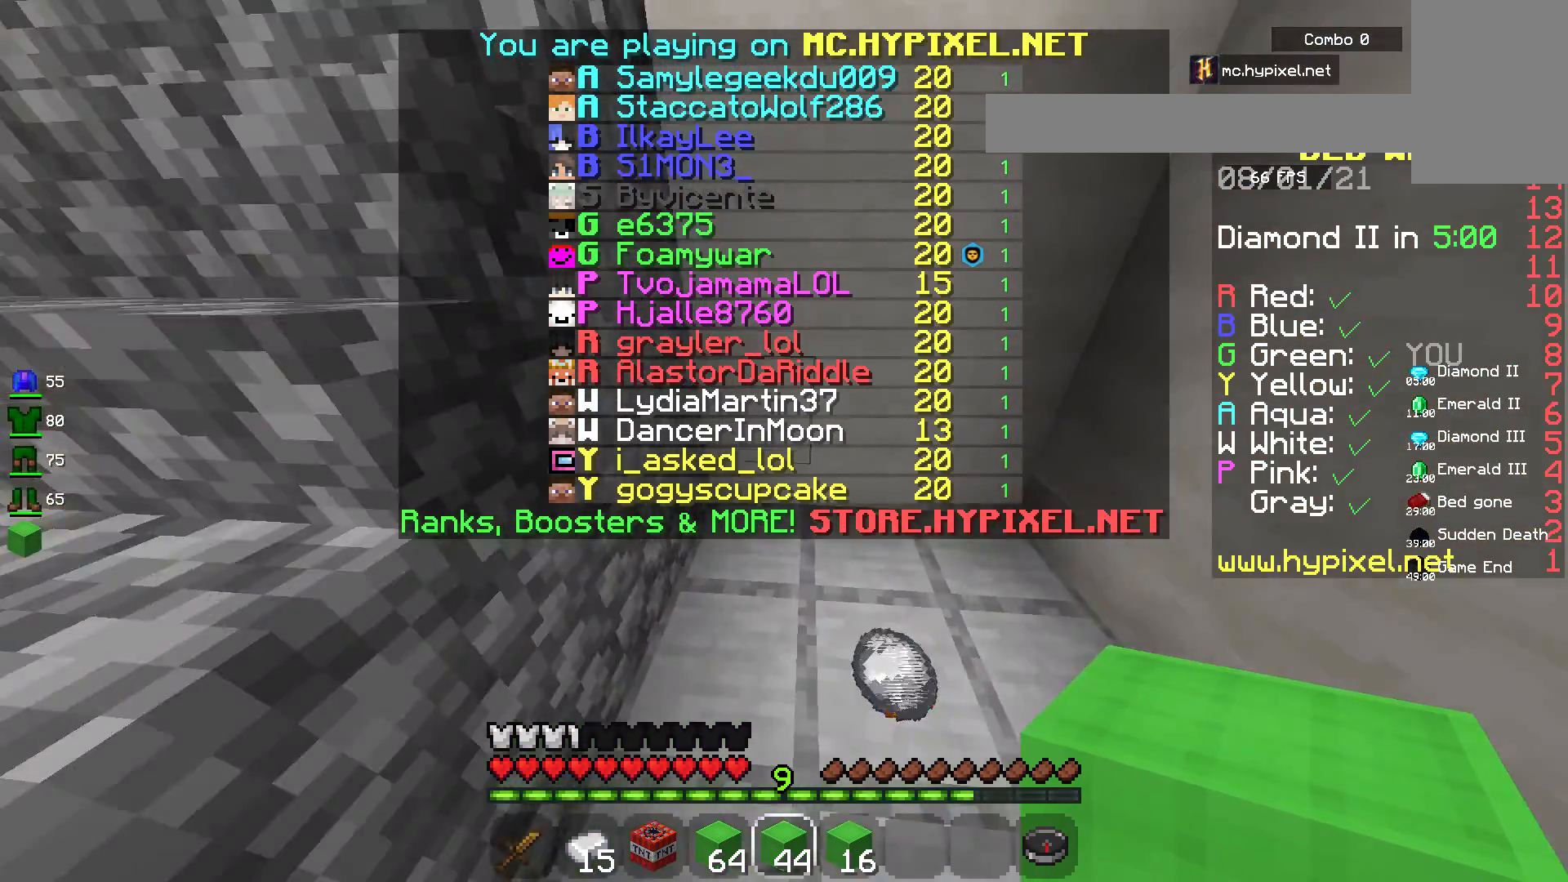
{"keys": [], "mouse": [], "events": [[100, "d", "up"], [333, "w", "up"]]}
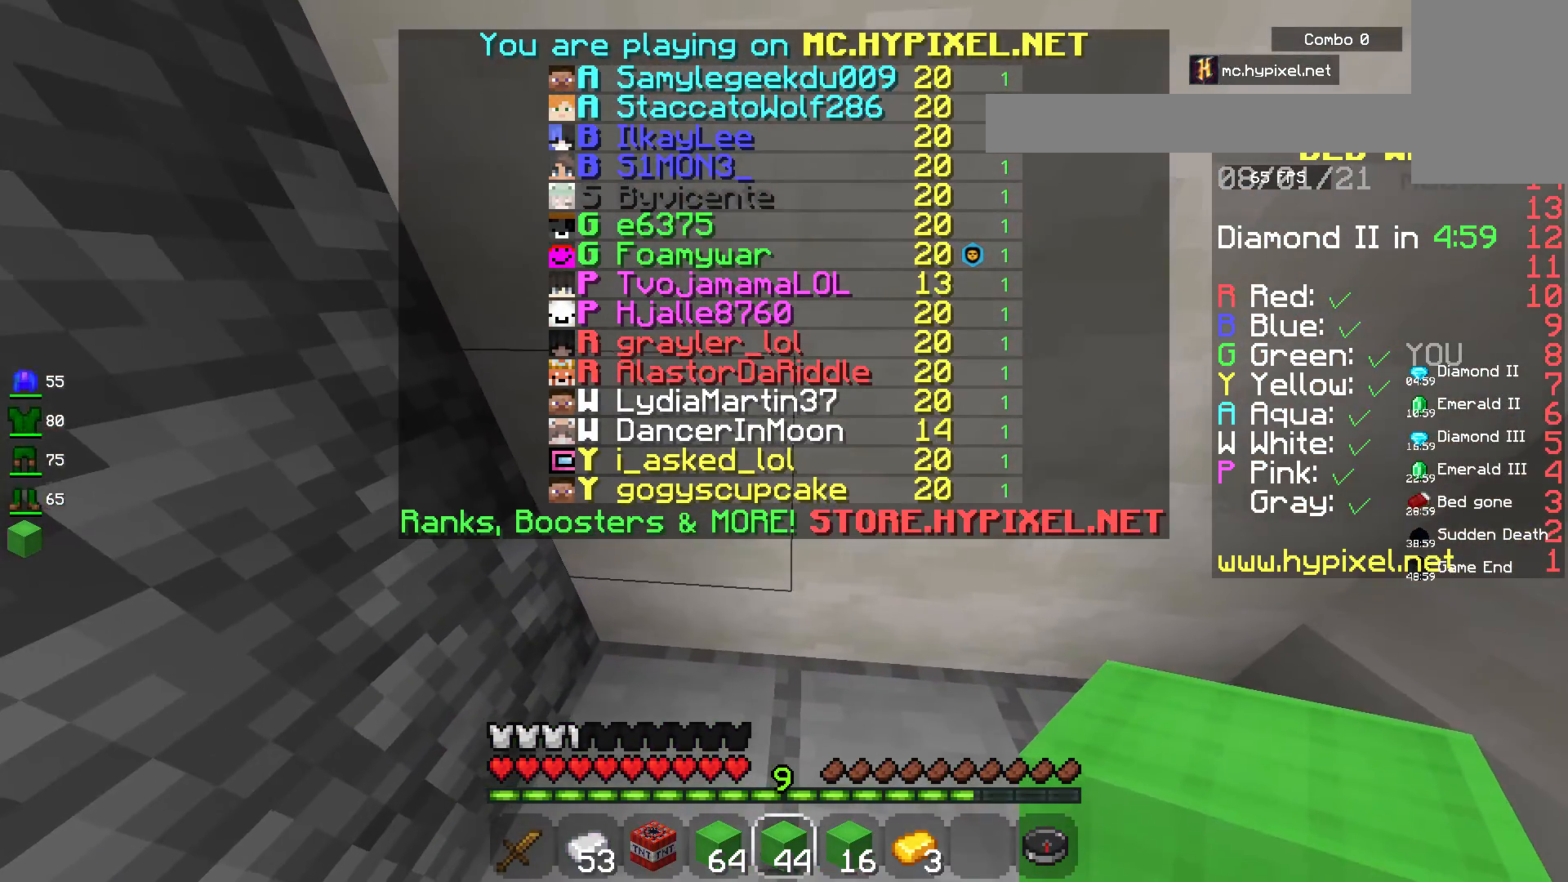
{"keys": [], "mouse": [], "events": [[250, "s", "down"], [433, "s", "up"]]}